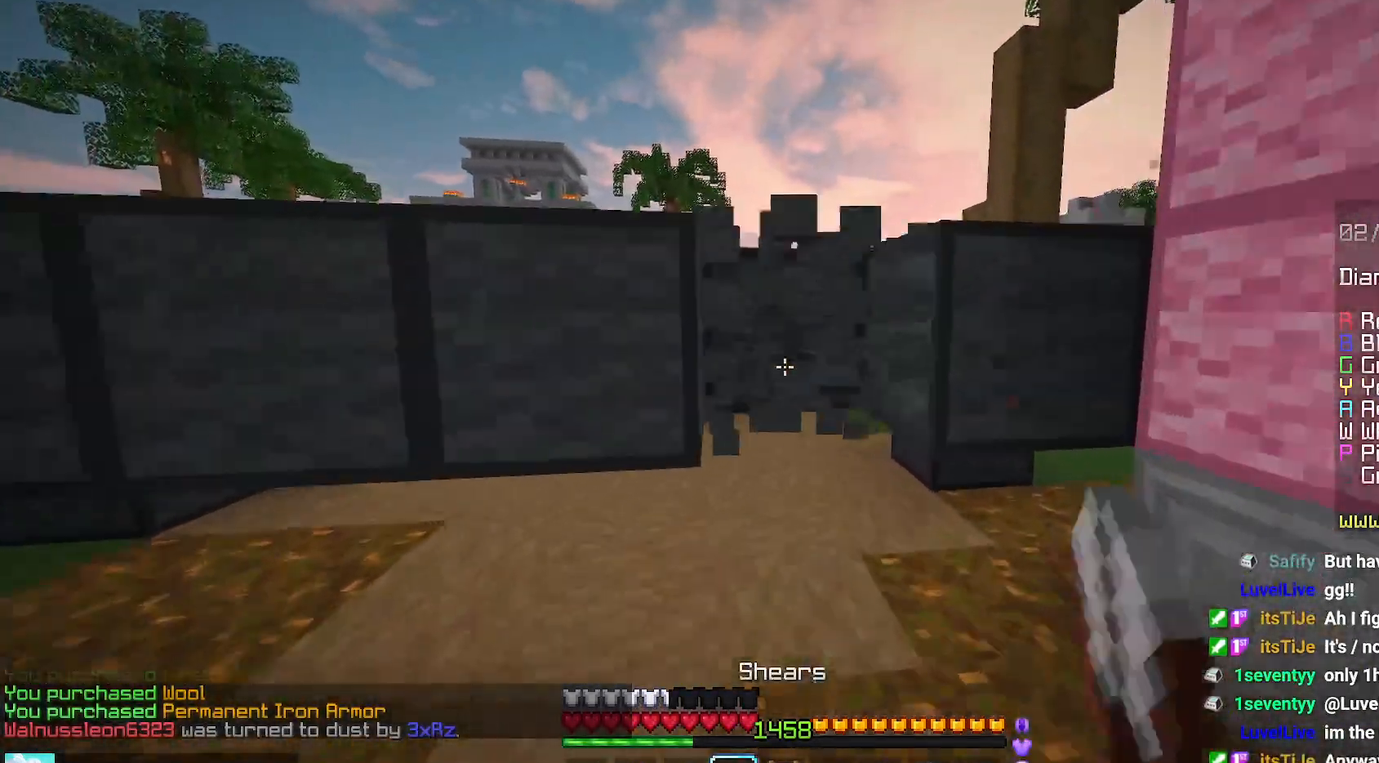
Gameplay with keyboard and mouse; each line is a JSON object with the keys and mouse buttons held at the frame after it. "events" lists presses ("down") and releases ("up") of "down", "left", "right", "space", "up", "mouse_left" and "mouse_right" between this image and that frame as [ms after this image, input, new state], when the widget could be followed in between. "mouse_left", "mouse_right" = the "left", "right" buttons of the "mouse" list. No other keys are recorded. Fast repeated clicks can show as one long hold. Mouse movement is not recorded.
{"keys": ["space", "up"], "mouse": [], "events": [[400, "mouse_left", "up"], [400, "space", "down"]]}
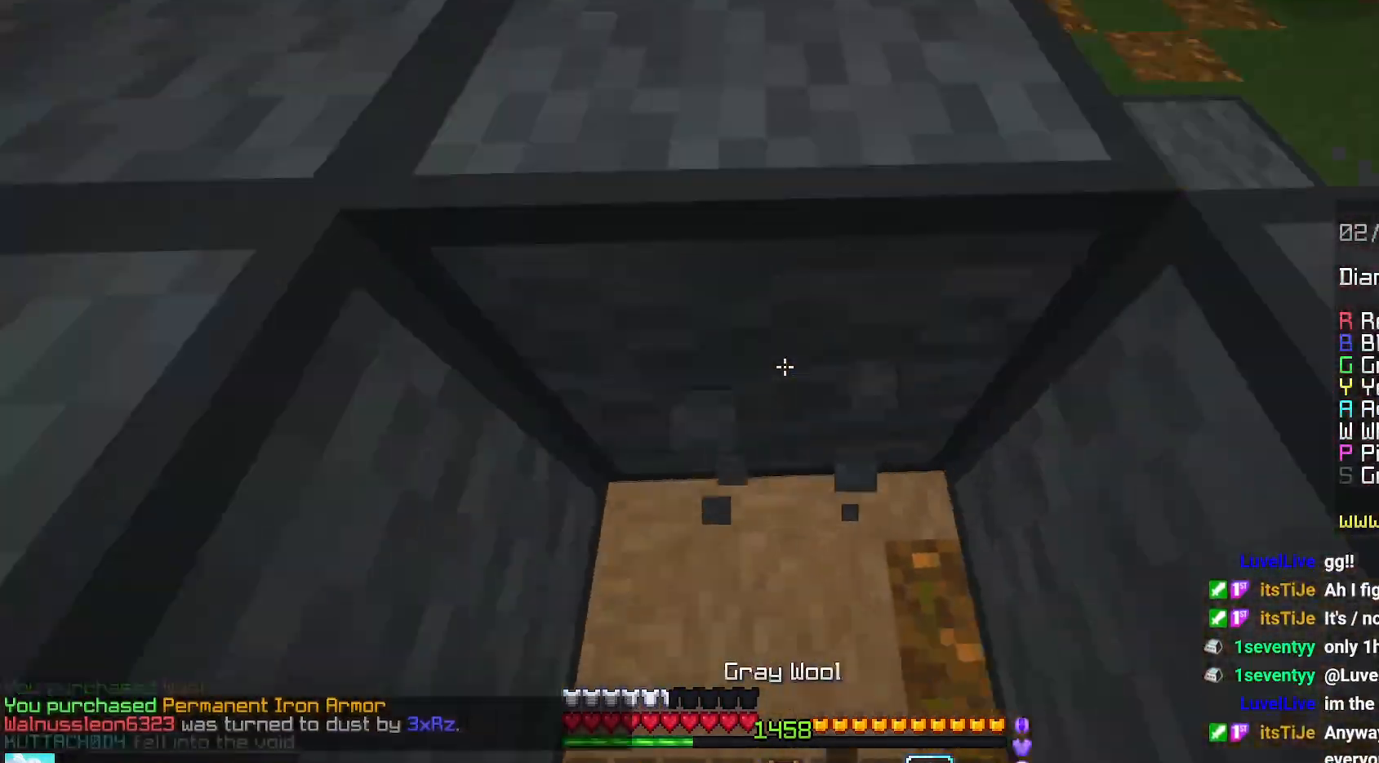
{"keys": ["space", "up"], "mouse": [], "events": [[184, "mouse_right", "down"], [300, "mouse_right", "up"]]}
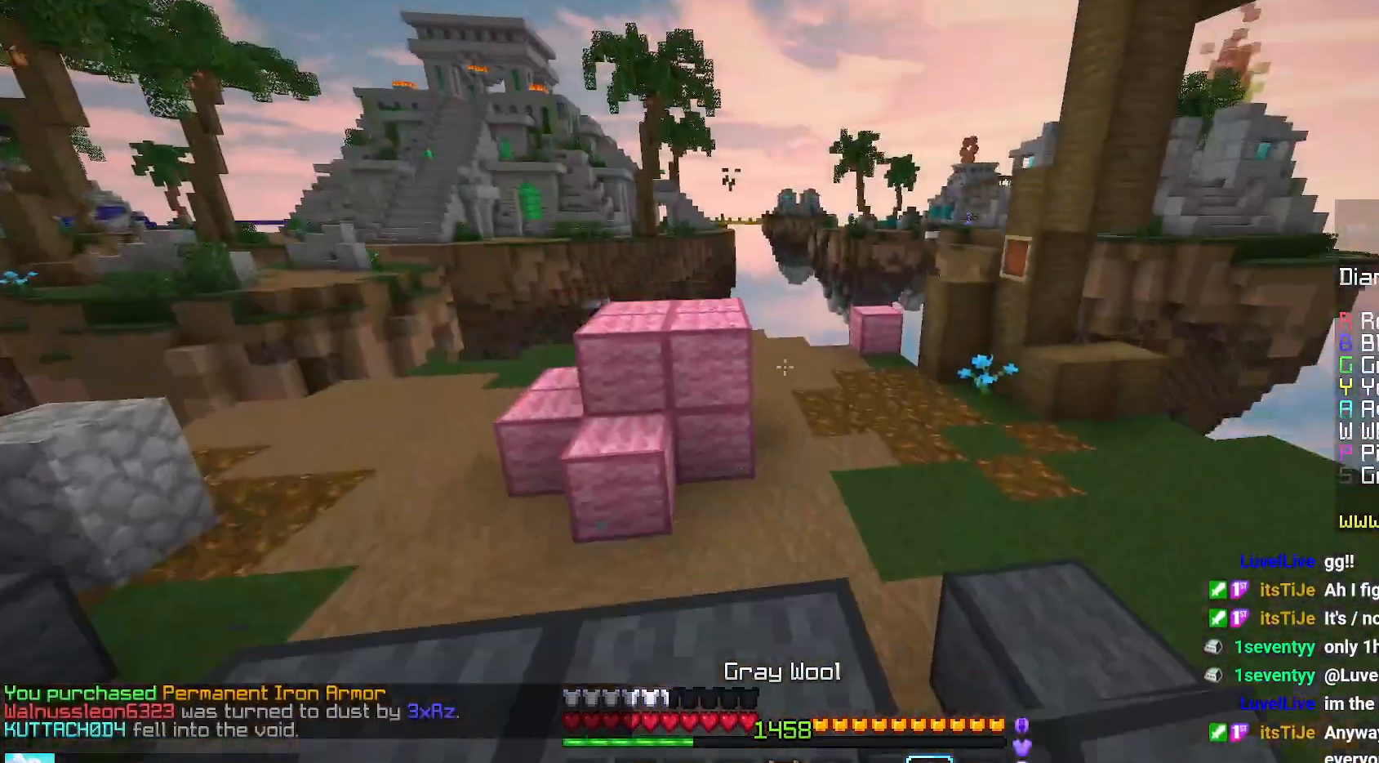
{"keys": ["up"], "mouse": [], "events": [[200, "space", "up"]]}
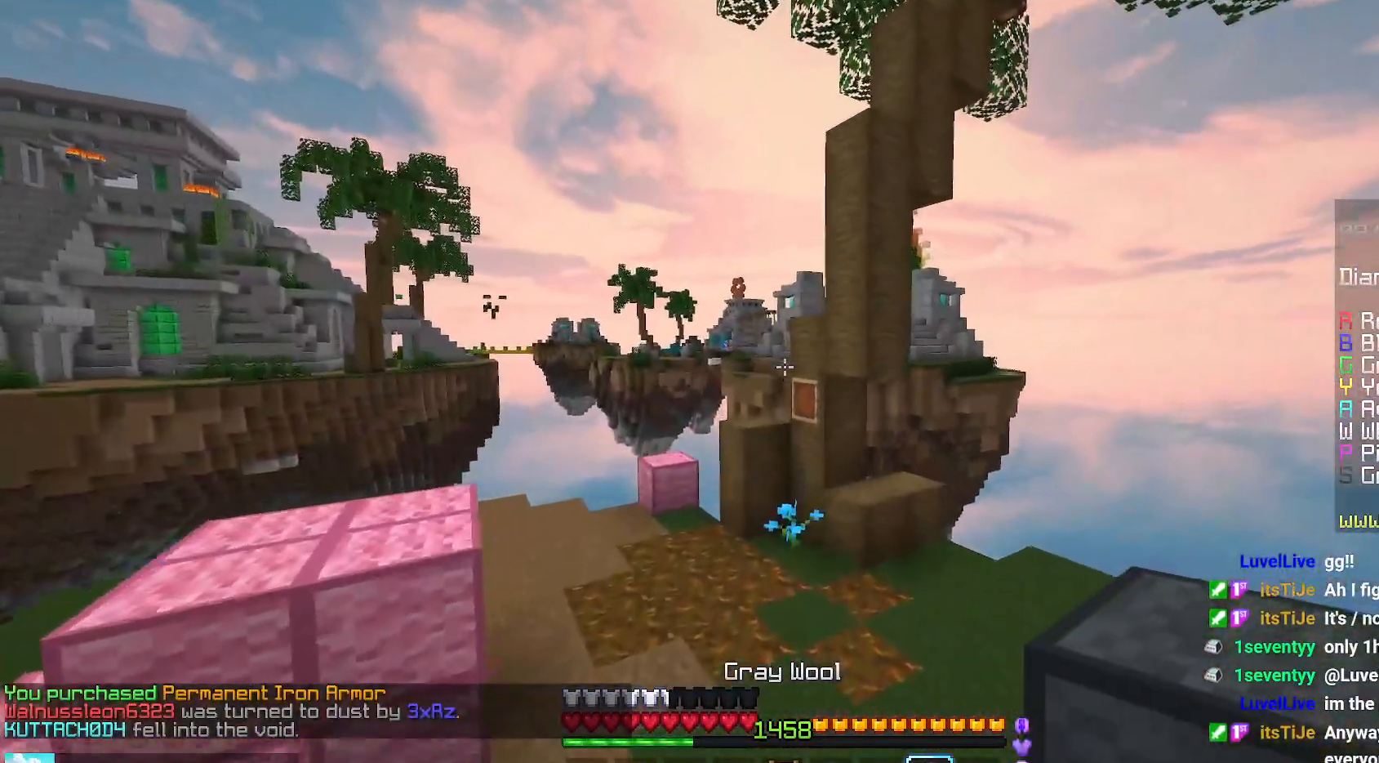
{"keys": ["up"], "mouse": [], "events": []}
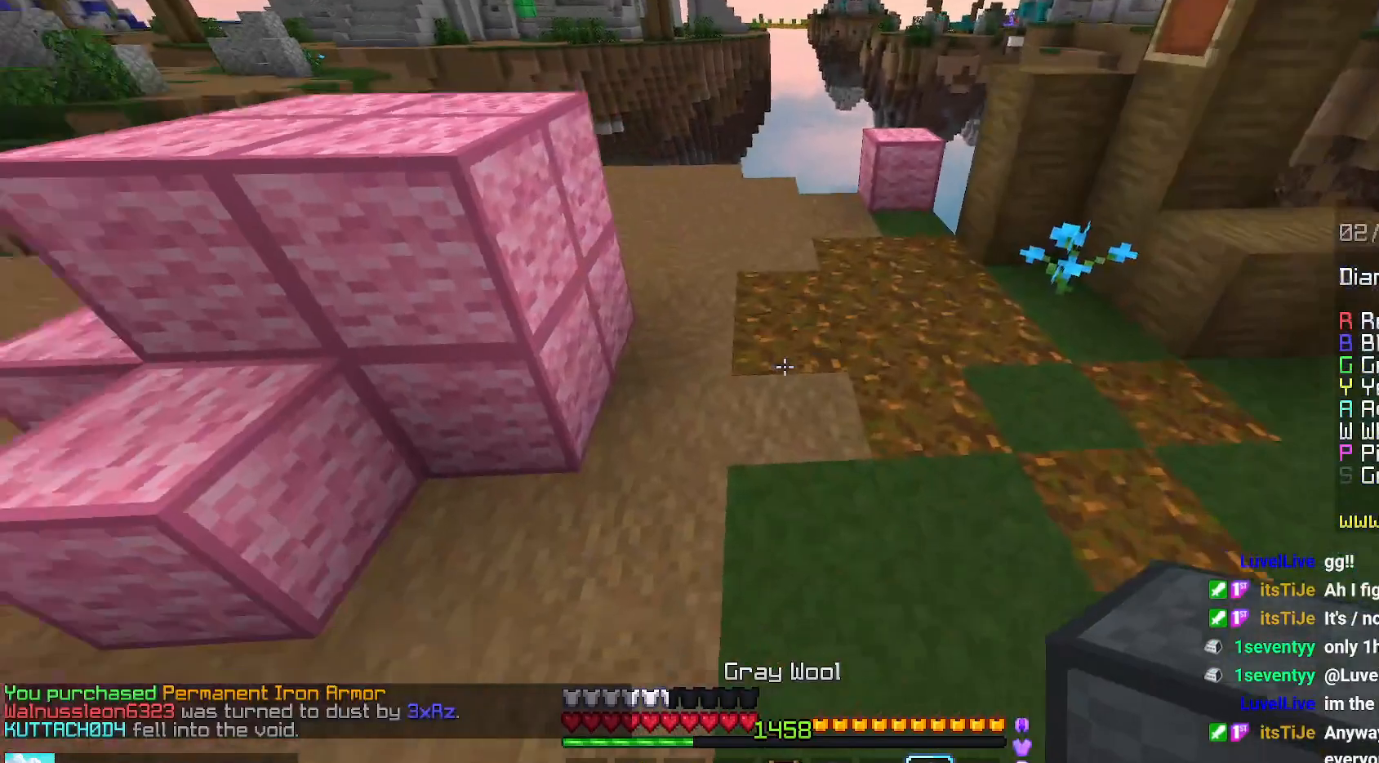
{"keys": ["up"], "mouse": [], "events": [[50, "mouse_right", "down"], [134, "mouse_right", "up"], [134, "space", "down"], [400, "space", "up"]]}
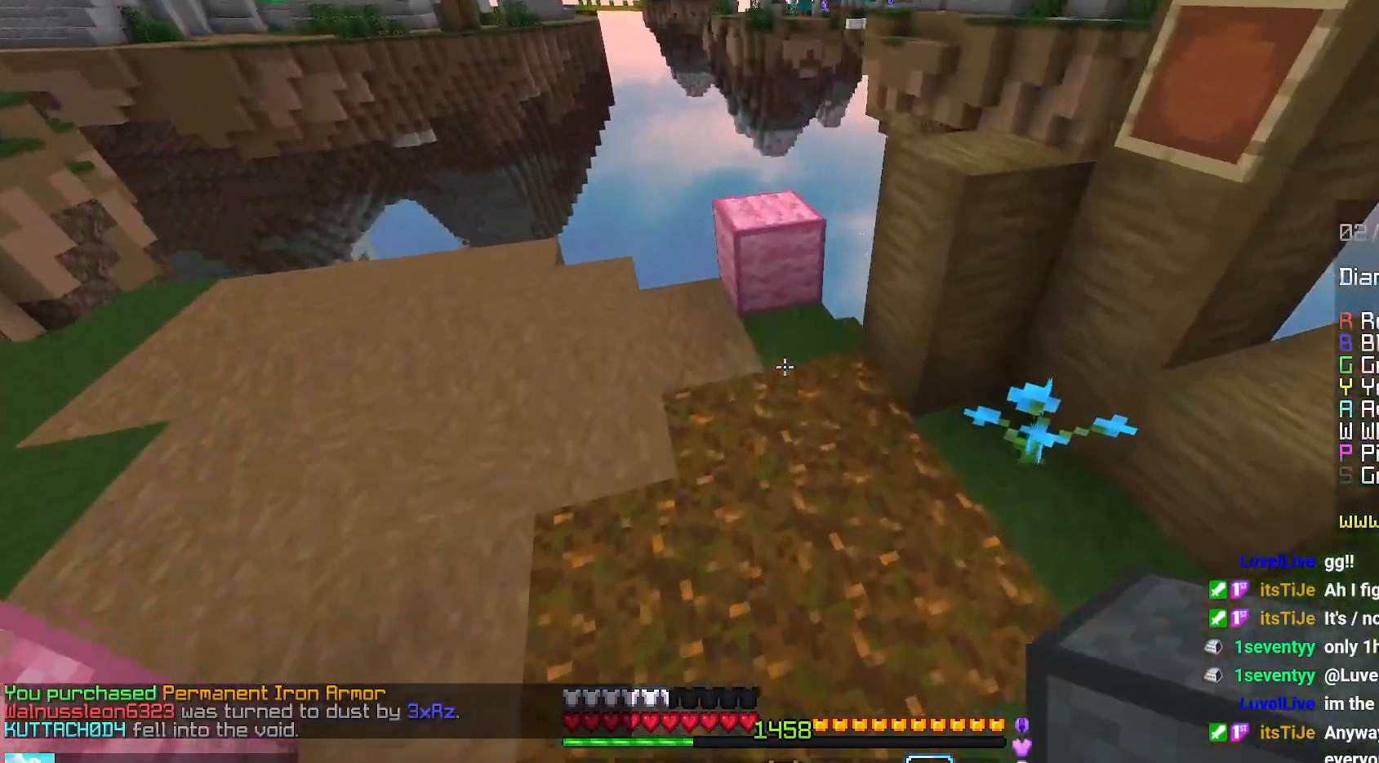
{"keys": ["space", "up"], "mouse": [], "events": [[134, "space", "down"]]}
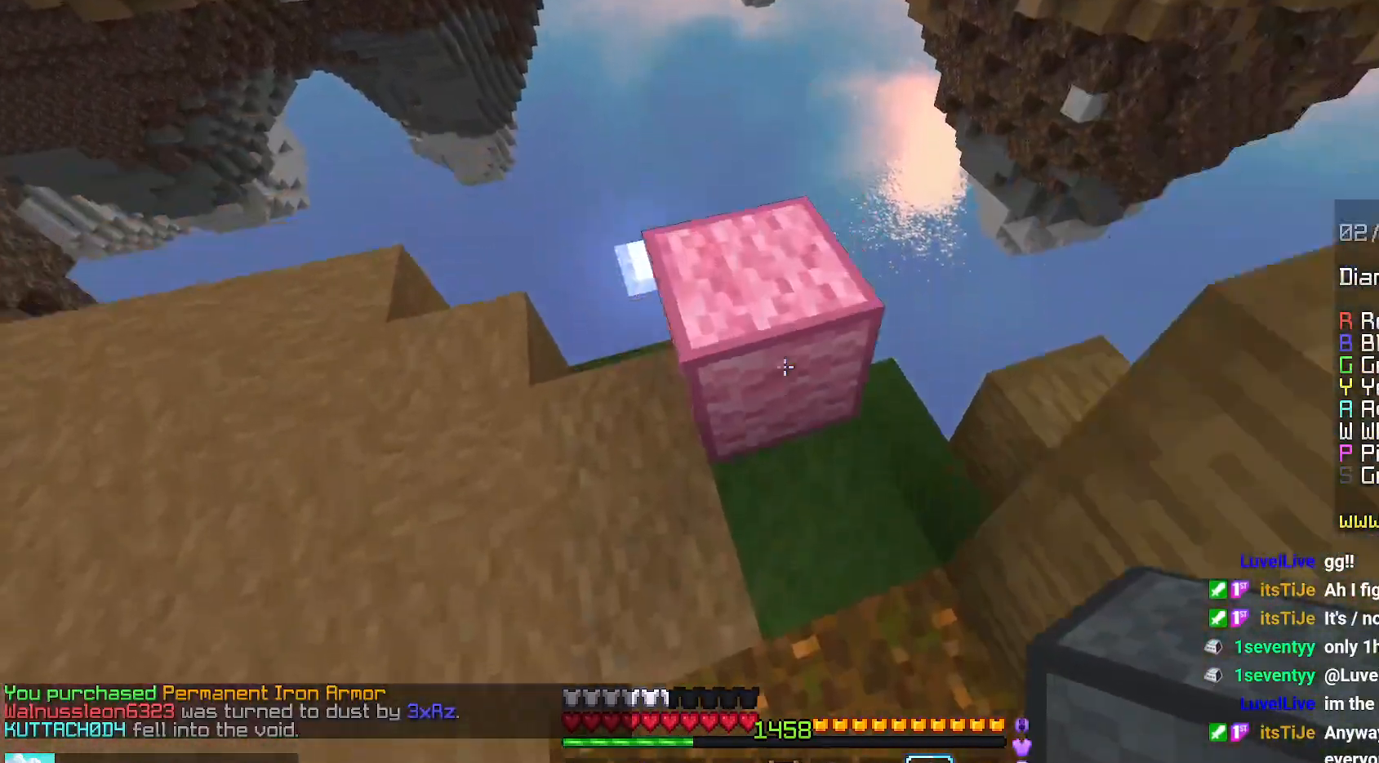
{"keys": ["down", "left"], "mouse": [], "events": [[67, "space", "up"], [100, "left", "down"], [200, "up", "up"], [384, "down", "down"]]}
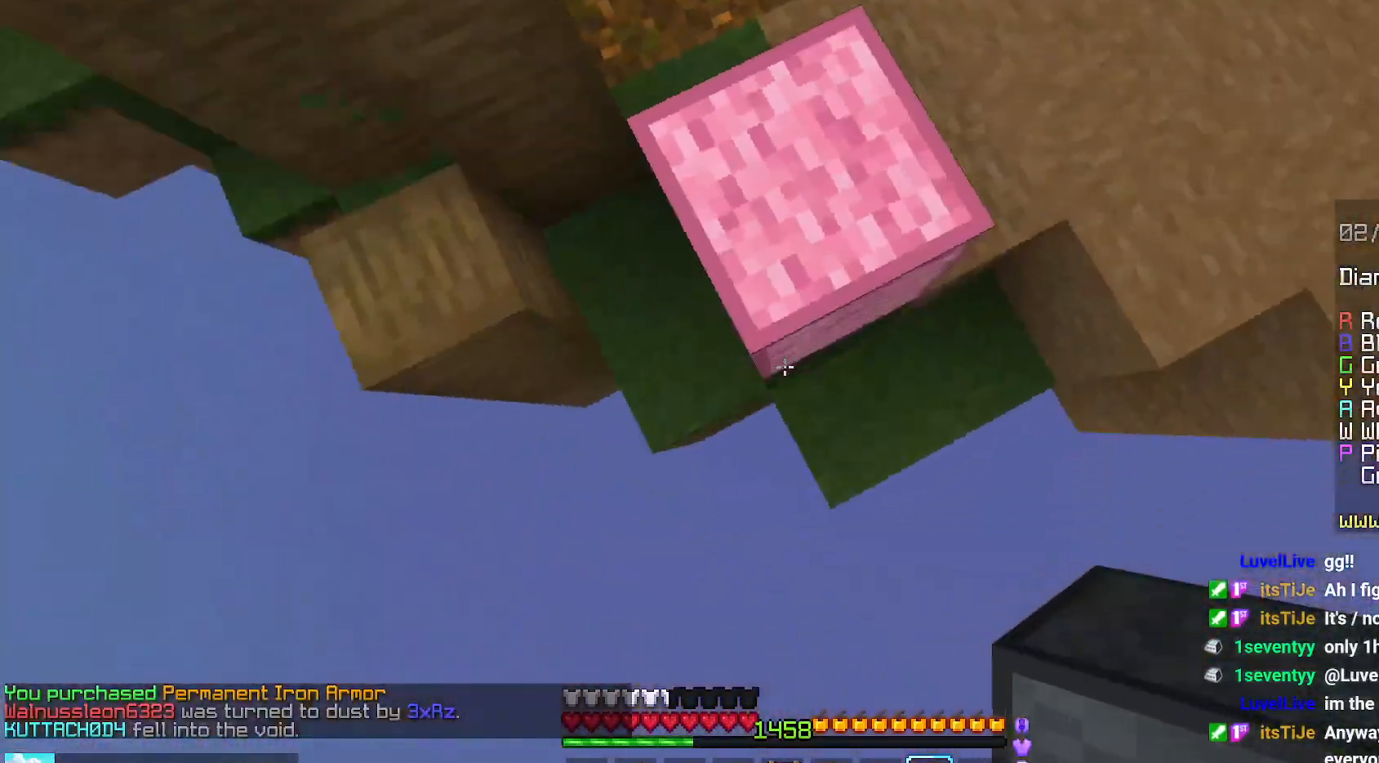
{"keys": ["down"], "mouse": [], "events": [[184, "left", "up"]]}
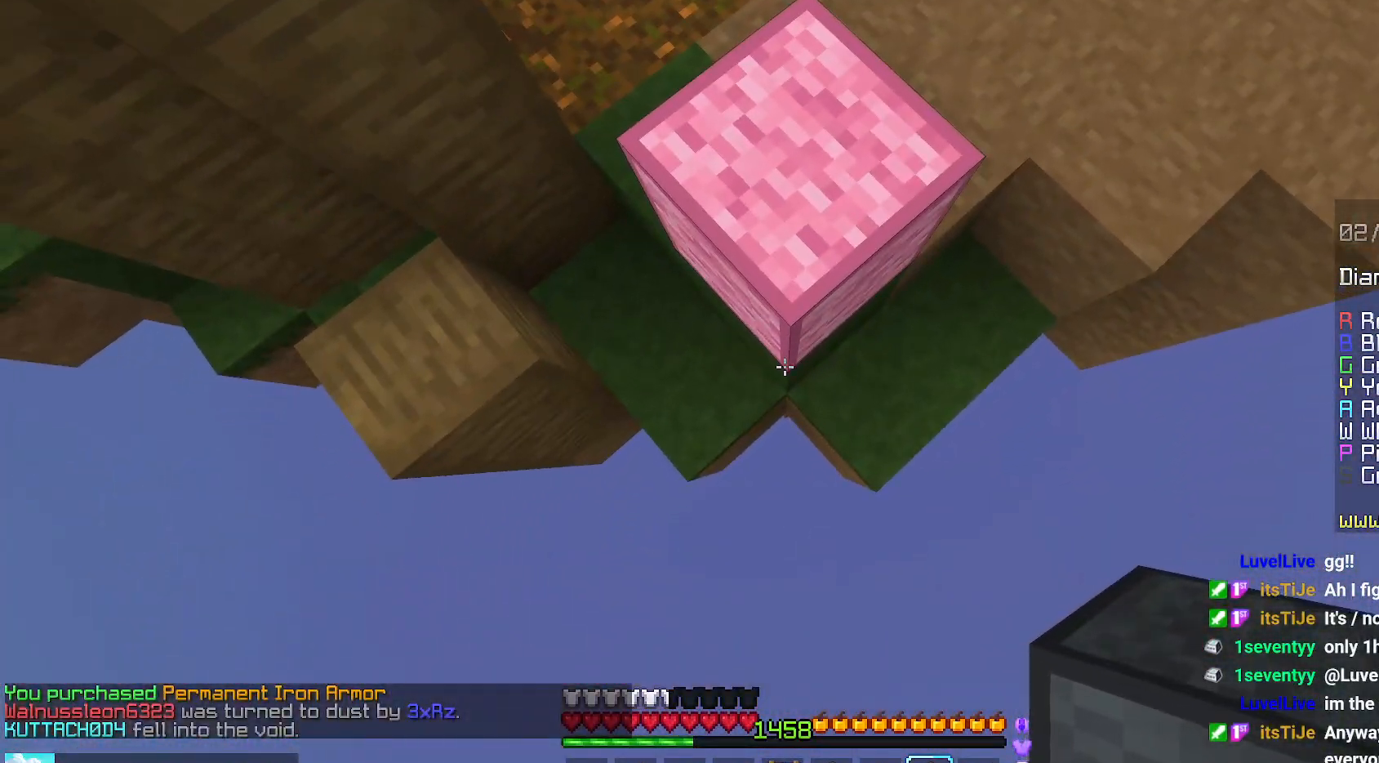
{"keys": ["down"], "mouse": ["right"], "events": [[450, "mouse_right", "down"]]}
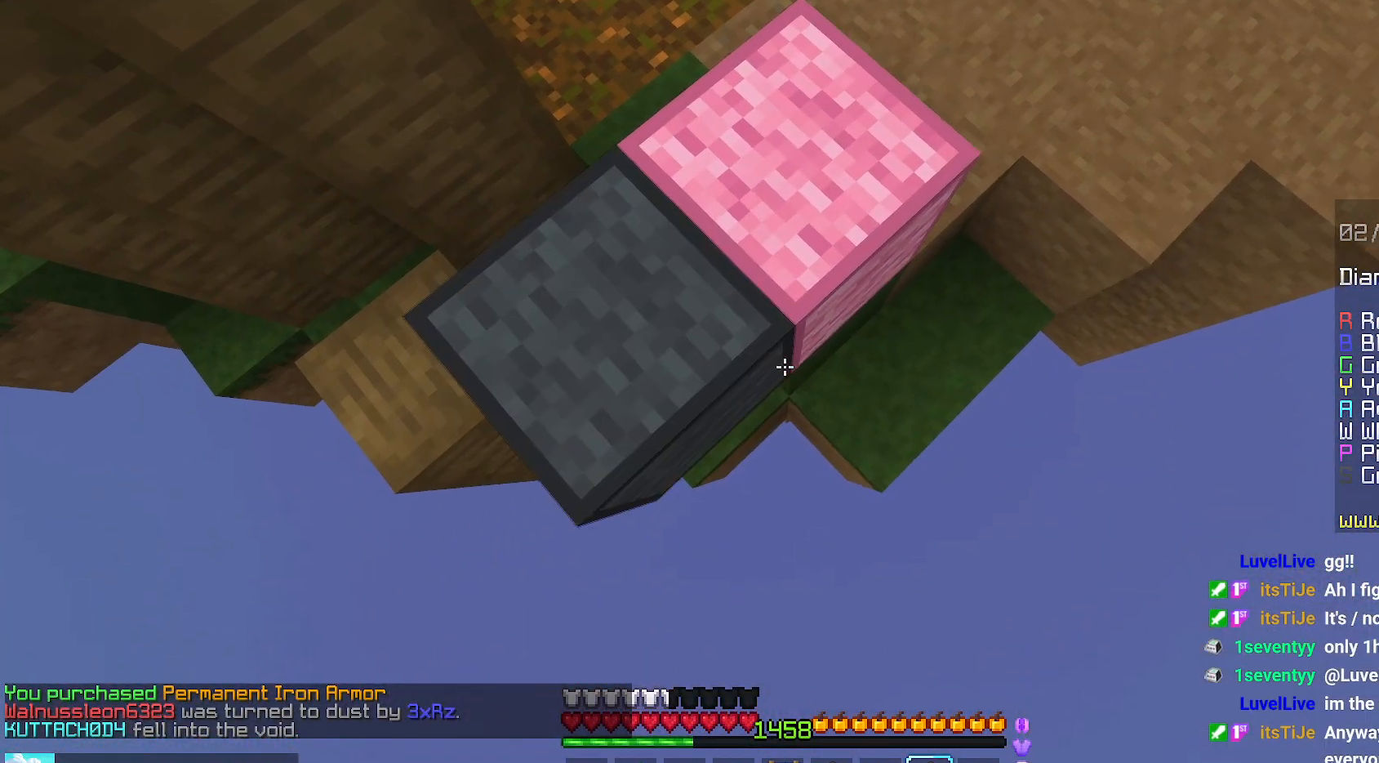
{"keys": ["down"], "mouse": [], "events": [[434, "mouse_right", "up"]]}
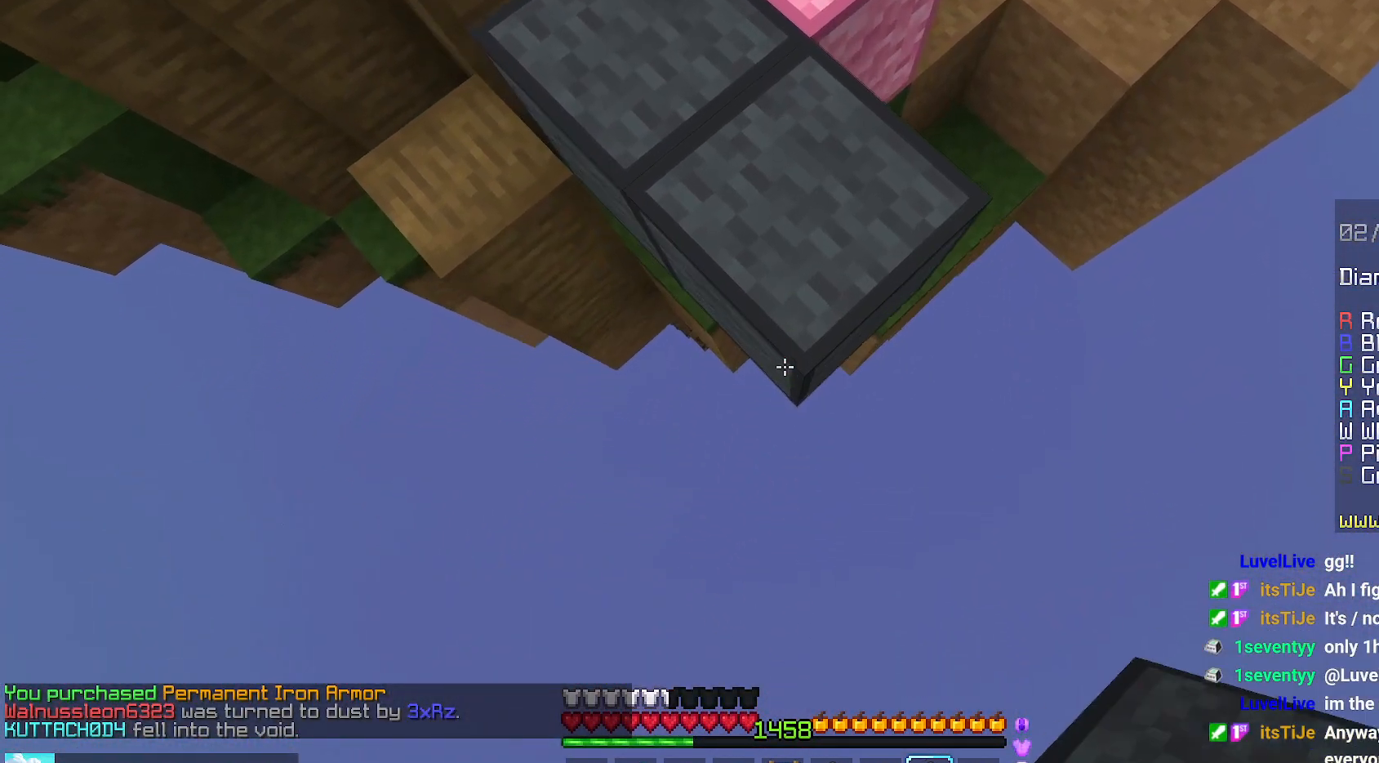
{"keys": ["down"], "mouse": [], "events": [[34, "mouse_right", "down"], [500, "mouse_right", "up"]]}
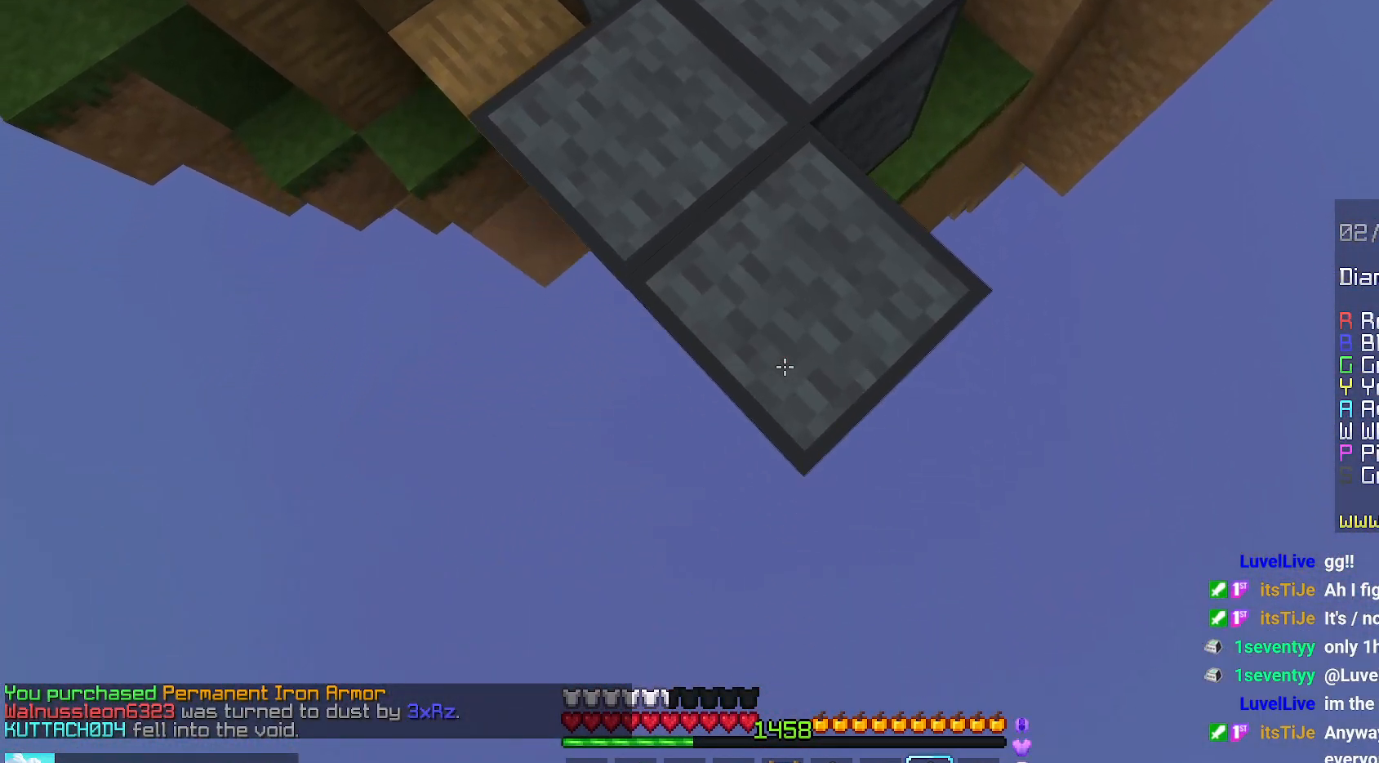
{"keys": ["down"], "mouse": ["right"], "events": [[150, "mouse_right", "down"]]}
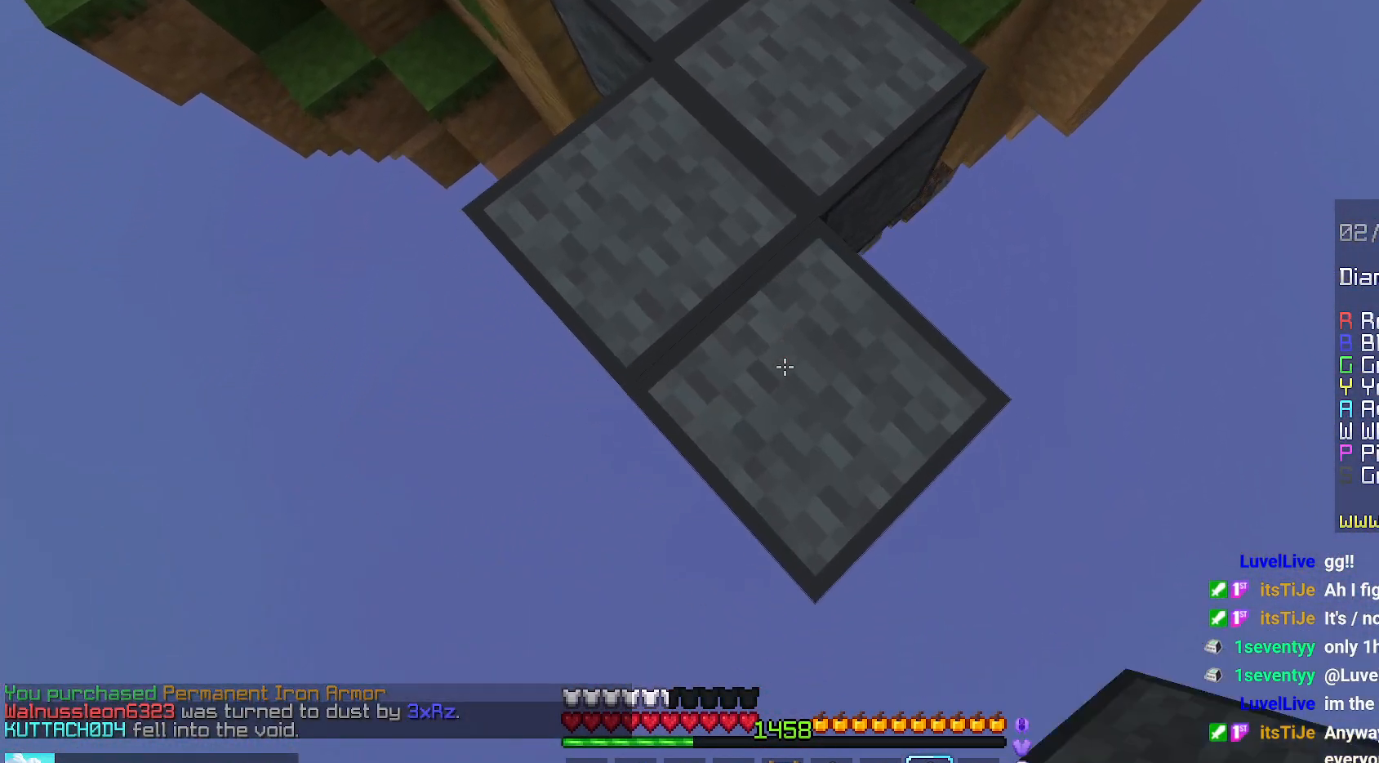
{"keys": ["down", "space"], "mouse": ["right"], "events": [[134, "mouse_right", "up"], [250, "mouse_right", "down"], [450, "space", "down"]]}
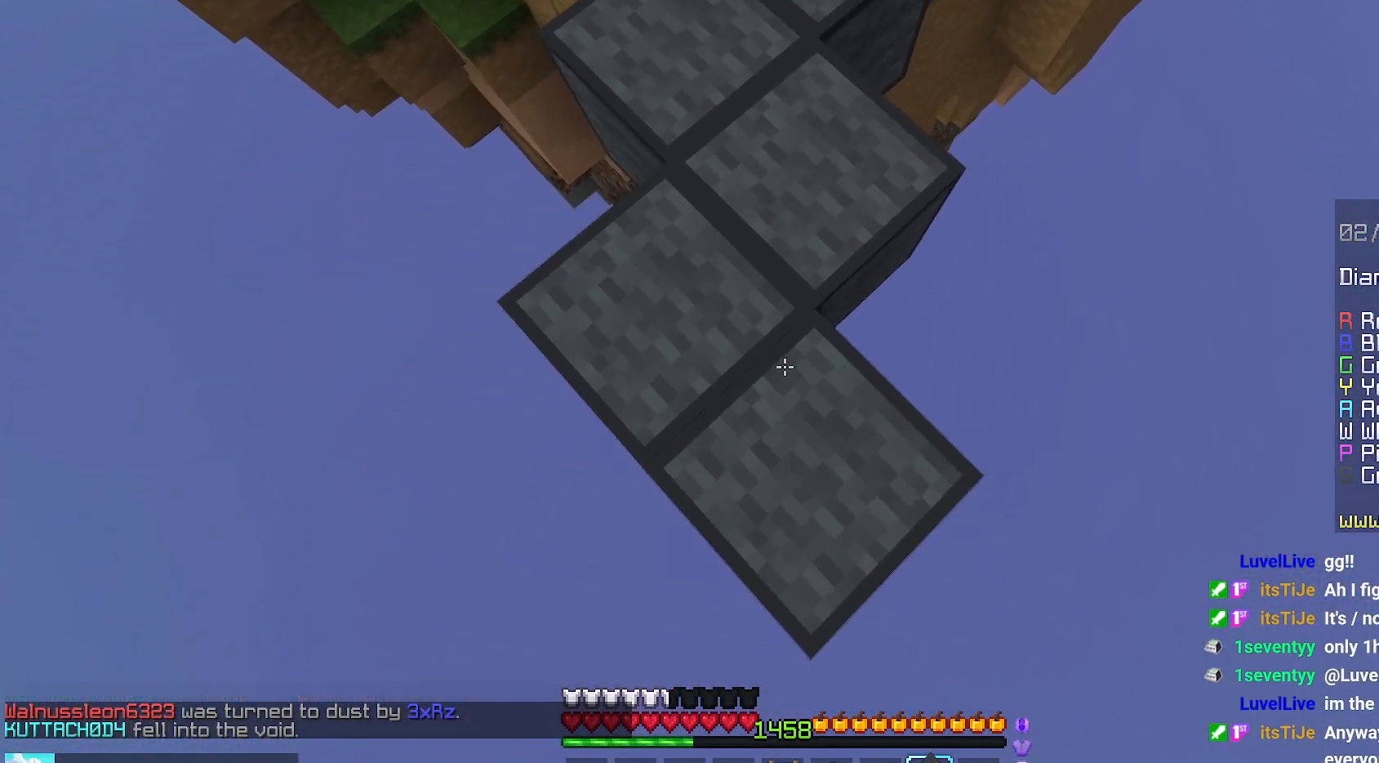
{"keys": ["down"], "mouse": [], "events": [[84, "space", "up"], [400, "mouse_right", "up"]]}
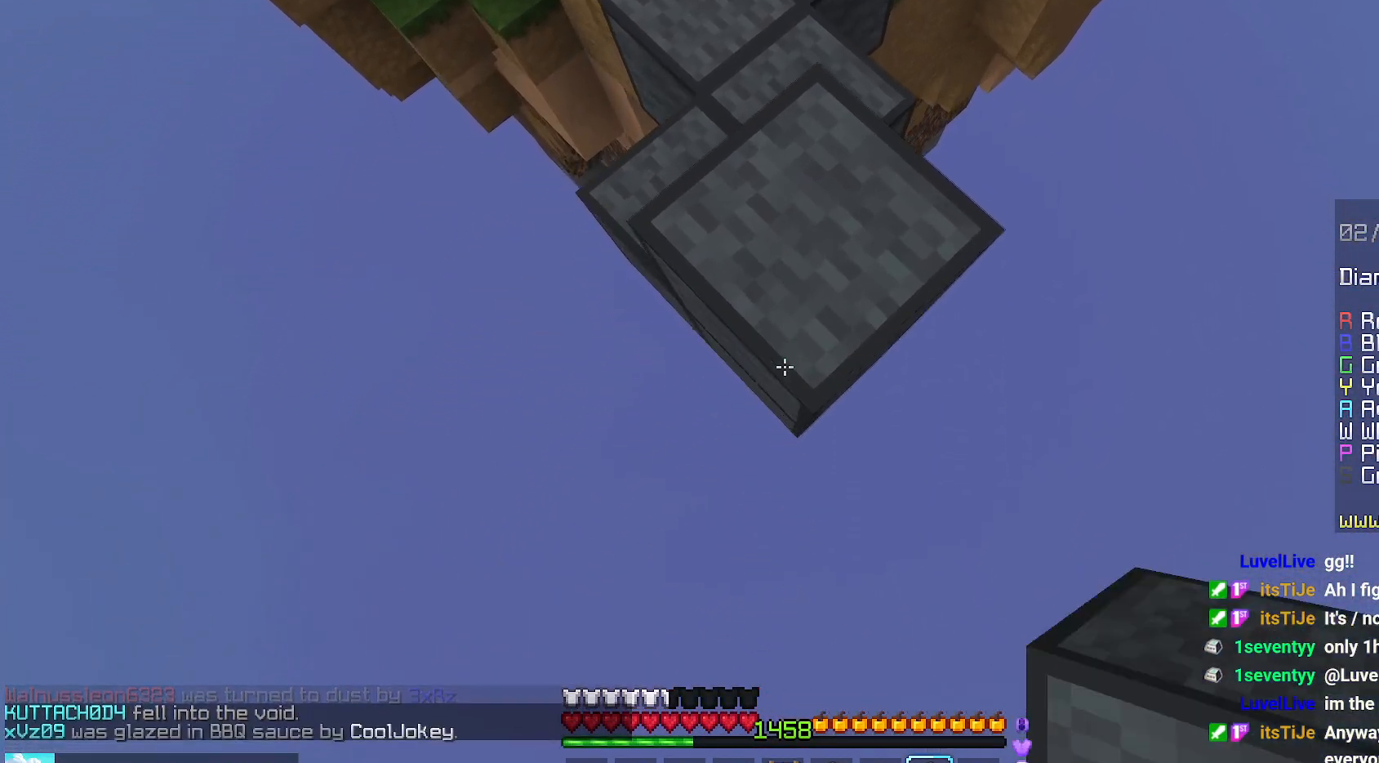
{"keys": ["down"], "mouse": ["right"], "events": [[117, "mouse_right", "down"]]}
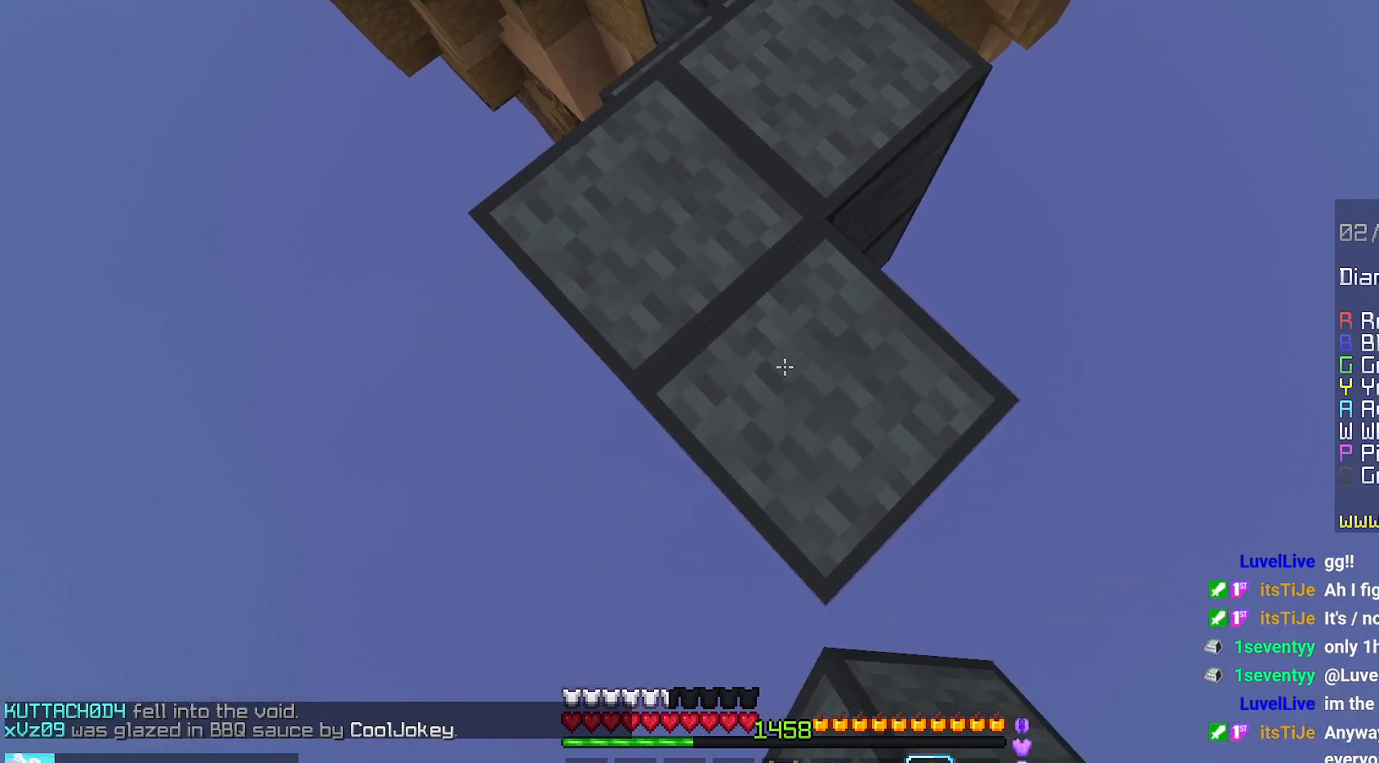
{"keys": ["down"], "mouse": ["right"], "events": [[134, "mouse_right", "up"], [267, "mouse_right", "down"]]}
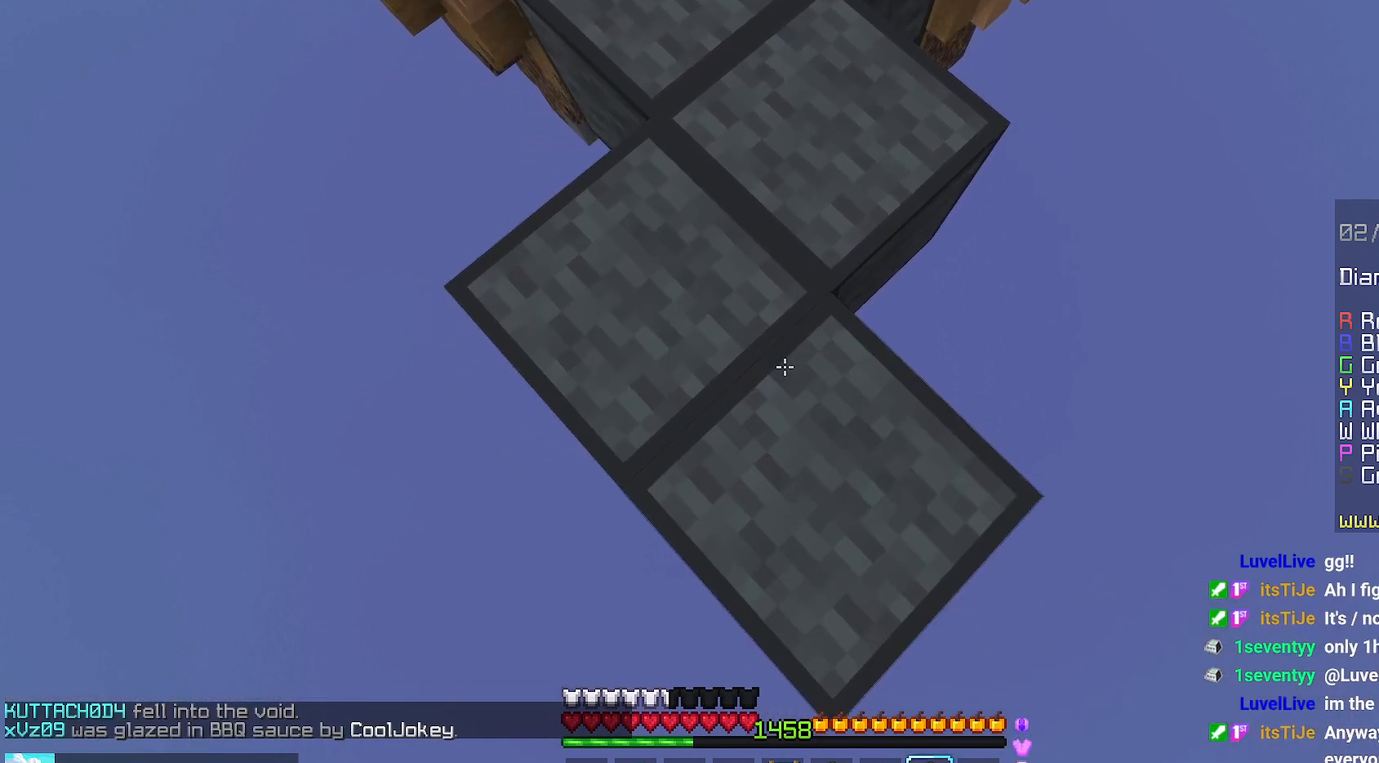
{"keys": ["down", "space"], "mouse": ["right"], "events": [[200, "mouse_right", "up"], [317, "mouse_right", "down"], [500, "space", "down"]]}
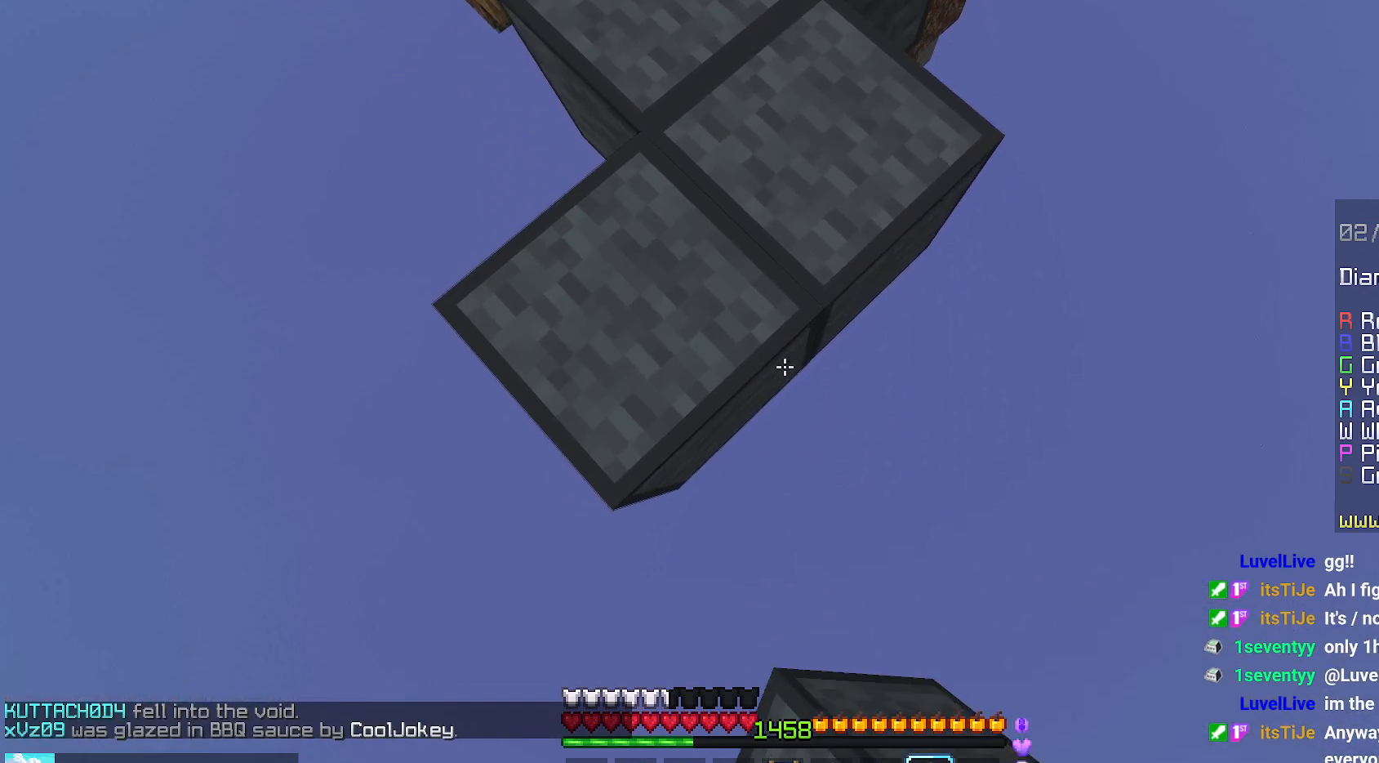
{"keys": ["down"], "mouse": [], "events": [[100, "mouse_right", "up"], [167, "mouse_right", "down"], [167, "space", "up"], [284, "mouse_right", "up"], [317, "mouse_right", "down"], [450, "mouse_right", "up"]]}
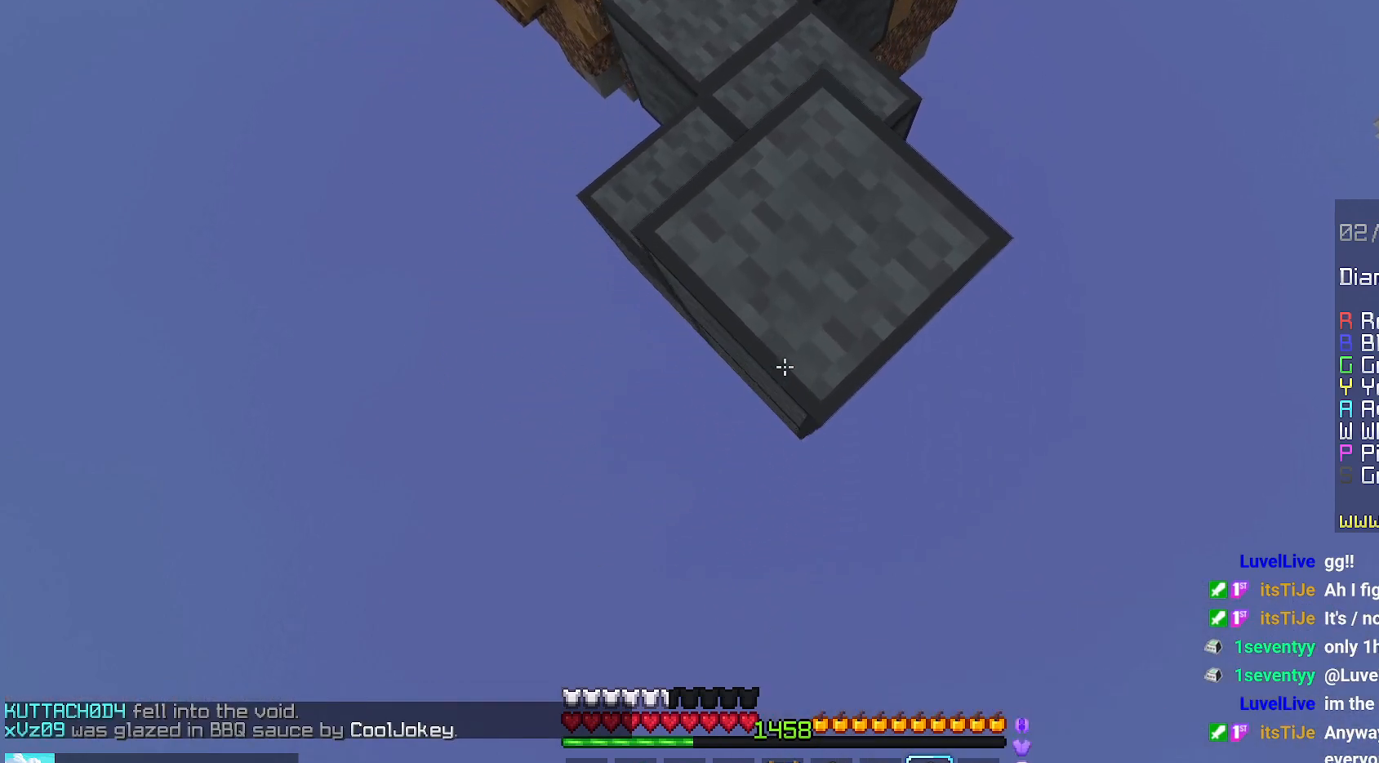
{"keys": ["down"], "mouse": ["right"], "events": [[167, "mouse_right", "down"]]}
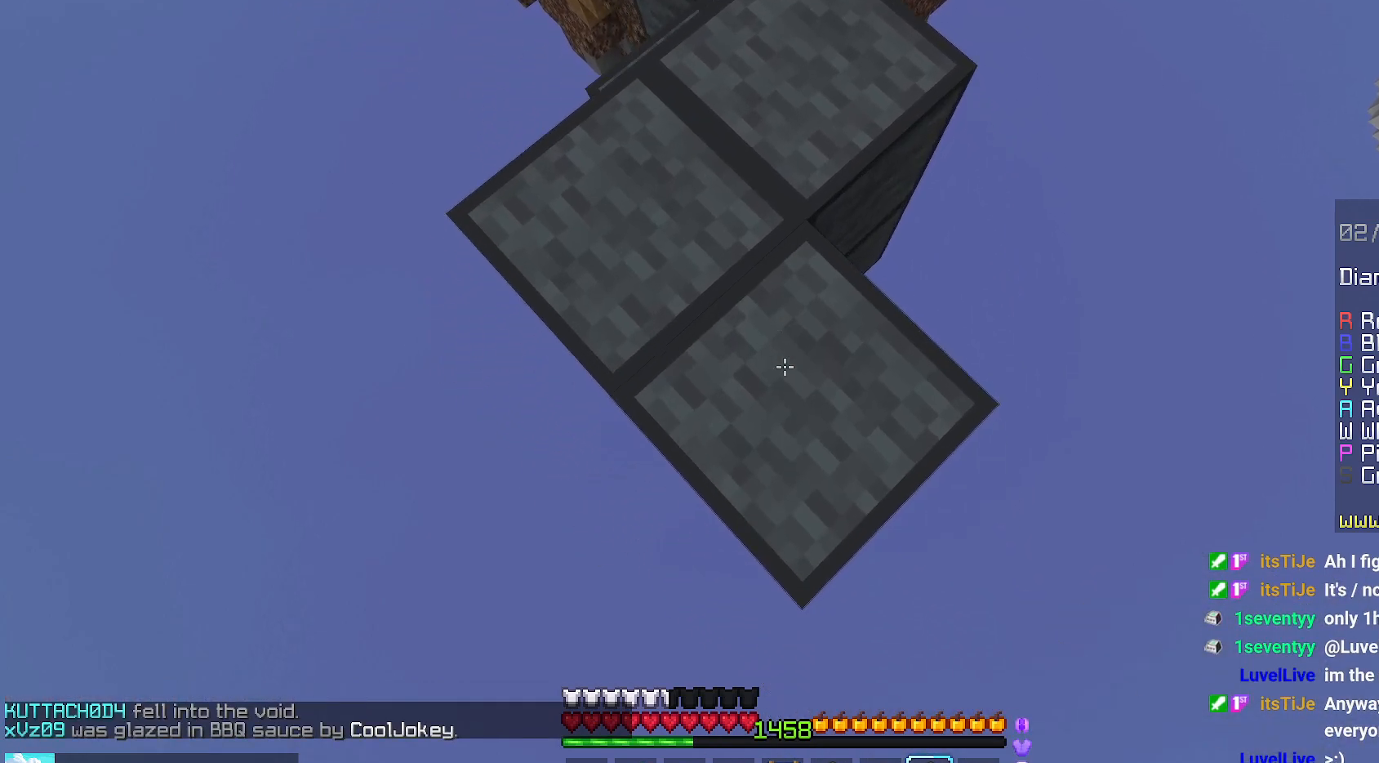
{"keys": ["down"], "mouse": ["right"], "events": [[150, "mouse_right", "up"], [267, "mouse_right", "down"]]}
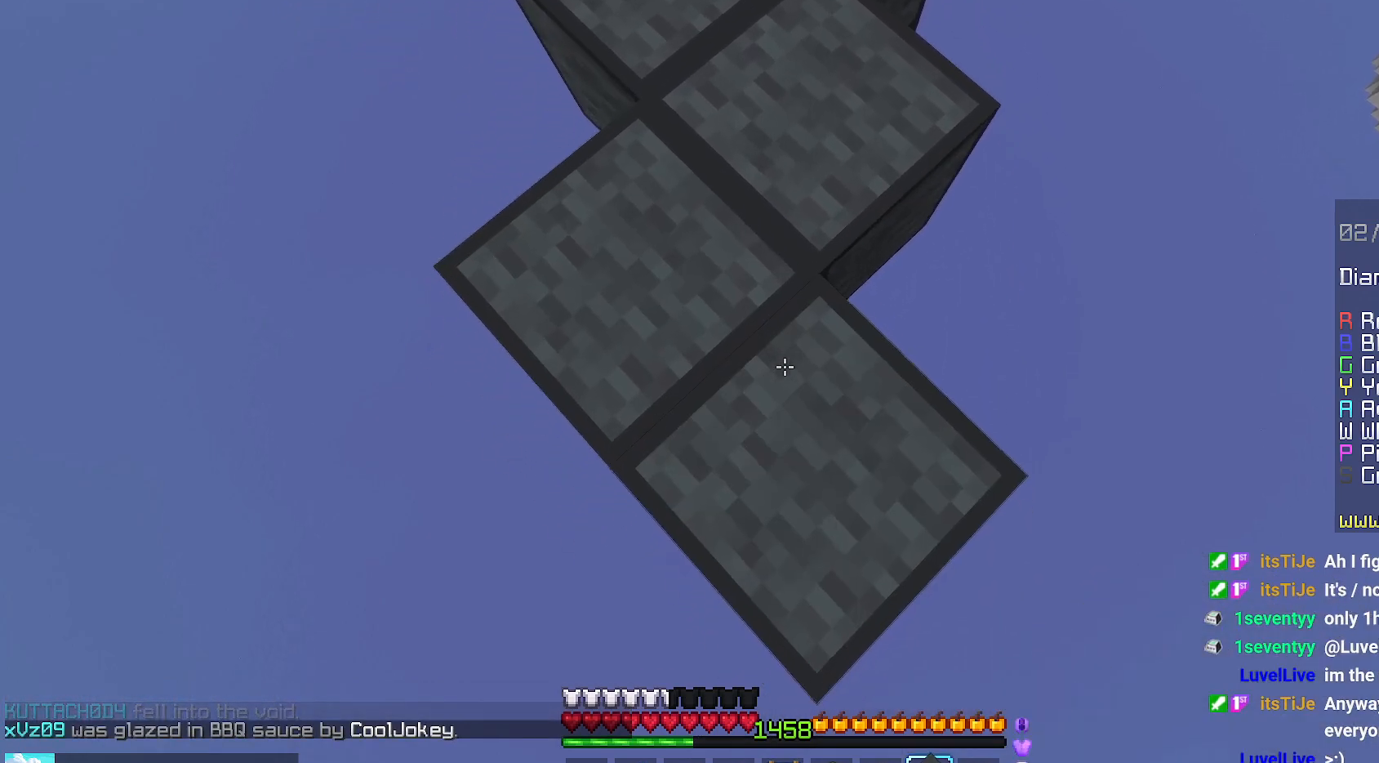
{"keys": ["down"], "mouse": ["right"], "events": [[234, "mouse_right", "up"], [350, "mouse_right", "down"]]}
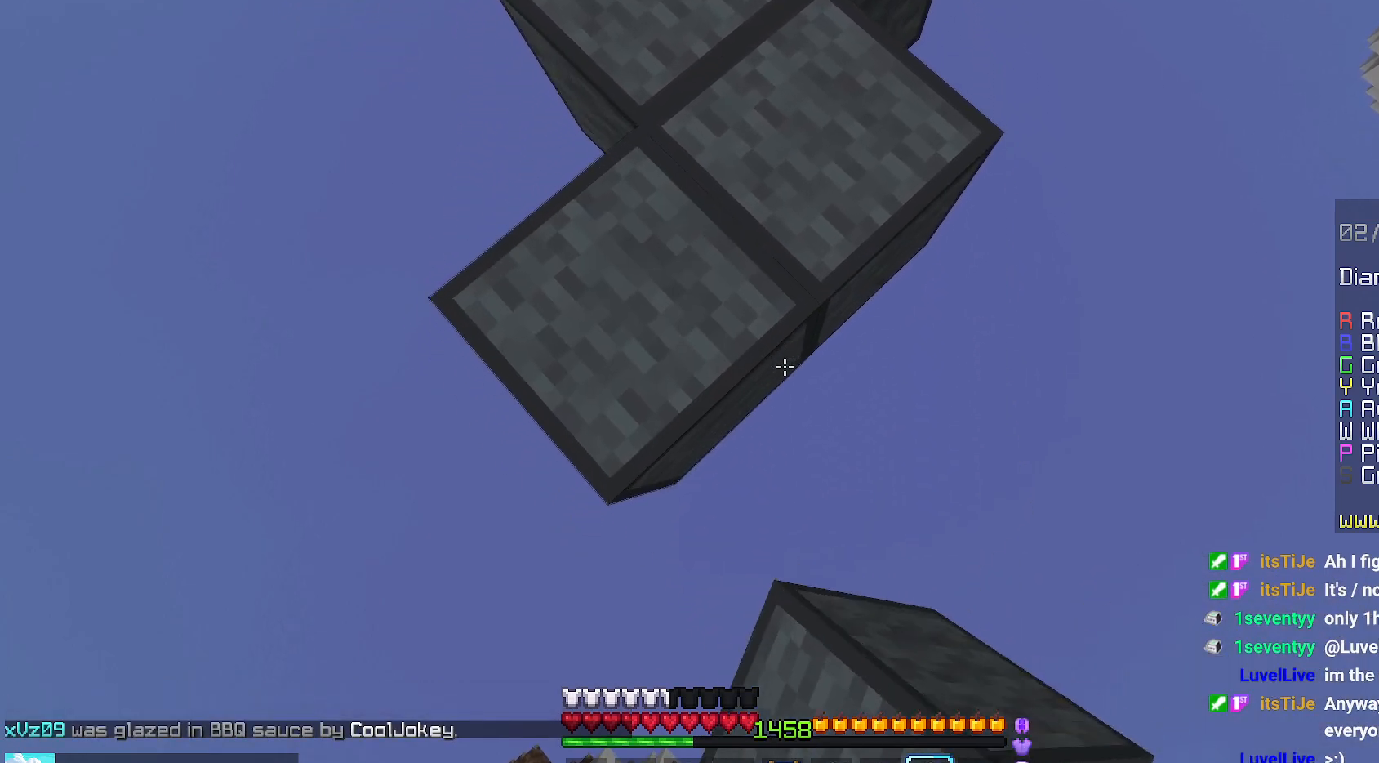
{"keys": ["down"], "mouse": ["right"], "events": [[284, "mouse_right", "up"], [434, "mouse_right", "down"]]}
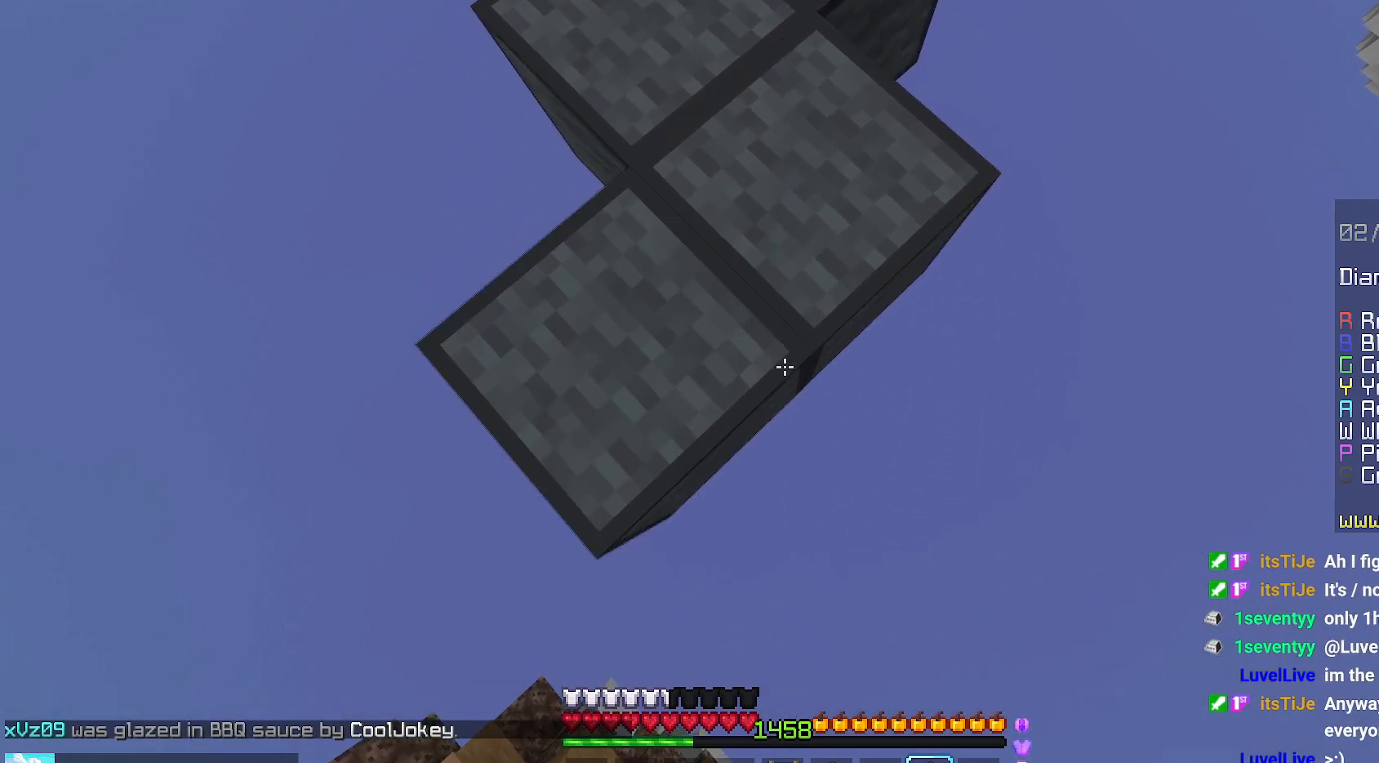
{"keys": ["space", "up"], "mouse": [], "events": [[50, "mouse_right", "up"], [67, "down", "up"], [84, "mouse_right", "down"], [117, "right", "down"], [184, "mouse_right", "up"], [267, "right", "up"], [317, "up", "down"], [500, "space", "down"]]}
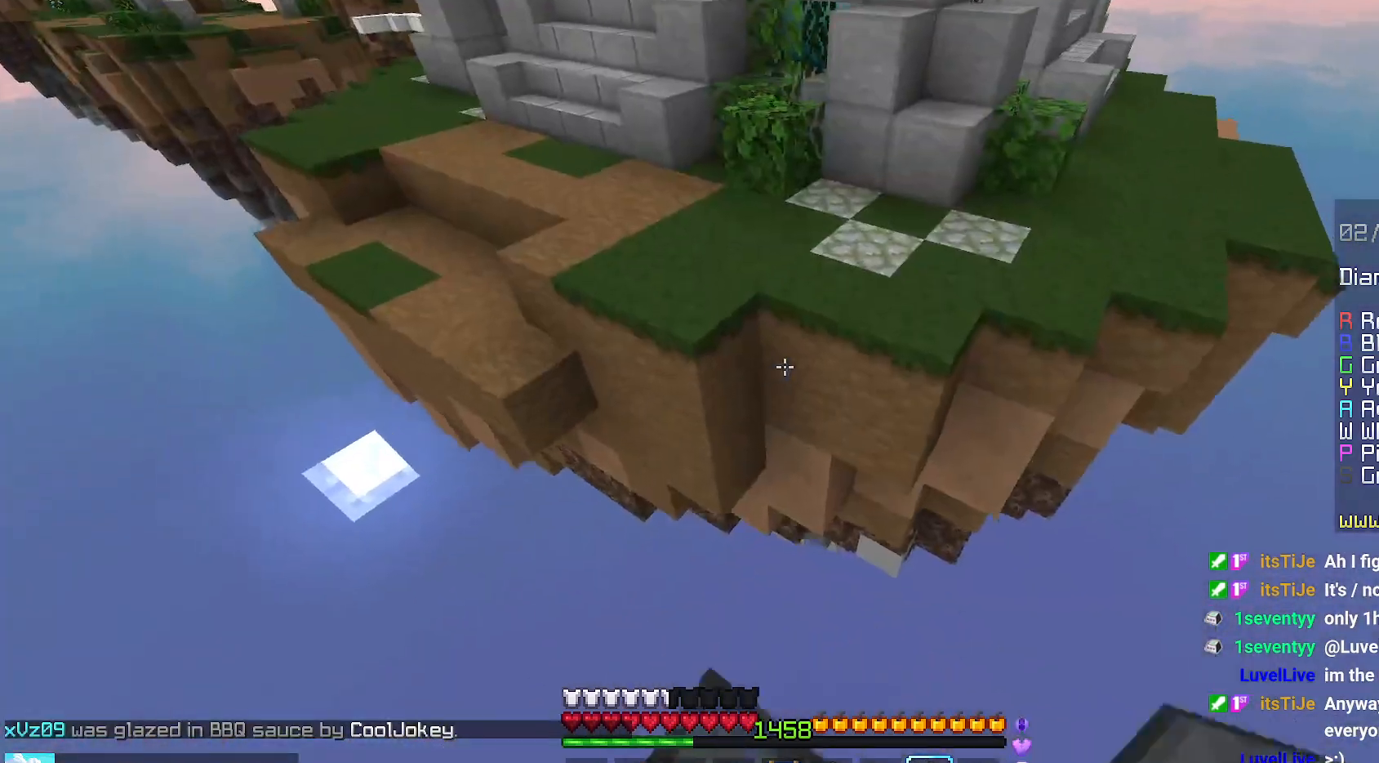
{"keys": ["left", "up"], "mouse": [], "events": [[200, "left", "down"], [334, "space", "up"]]}
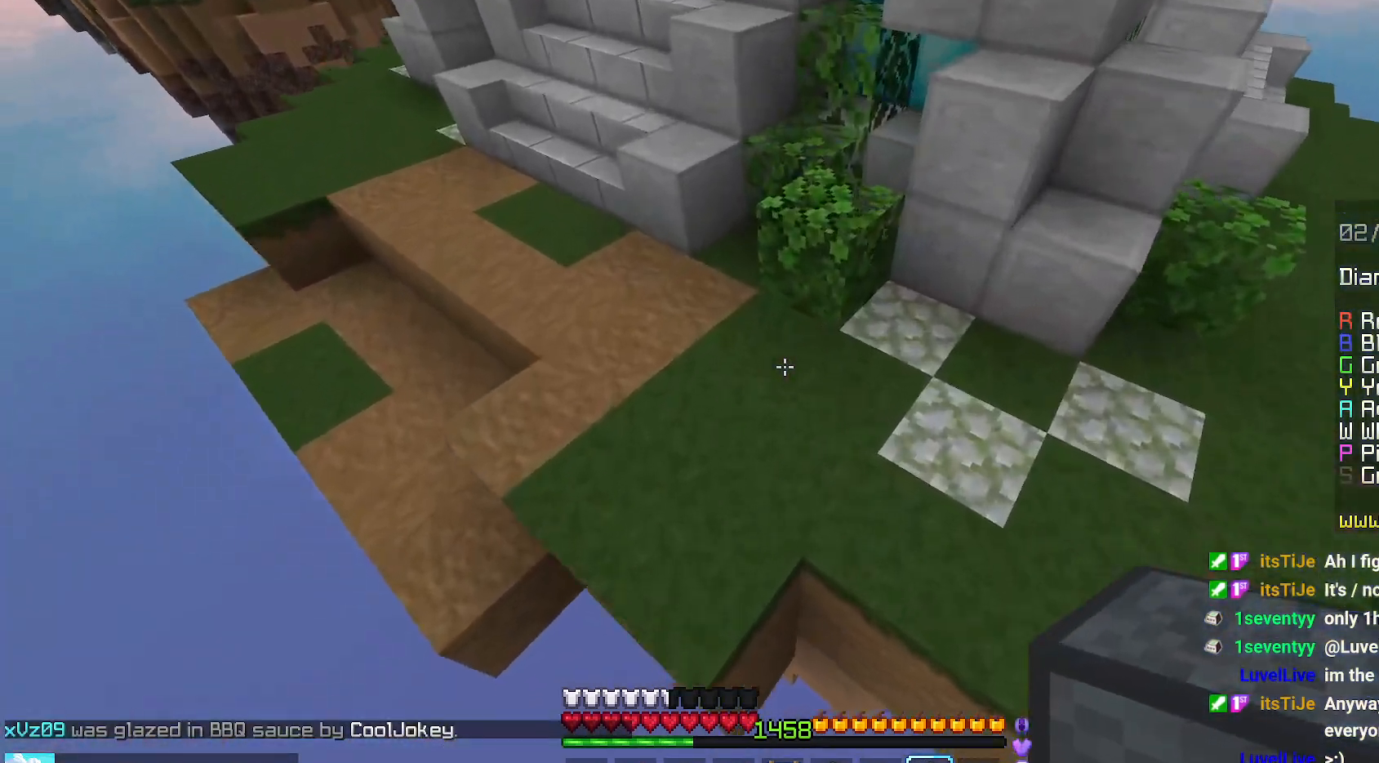
{"keys": ["space", "up"], "mouse": [], "events": [[417, "left", "up"], [417, "space", "down"]]}
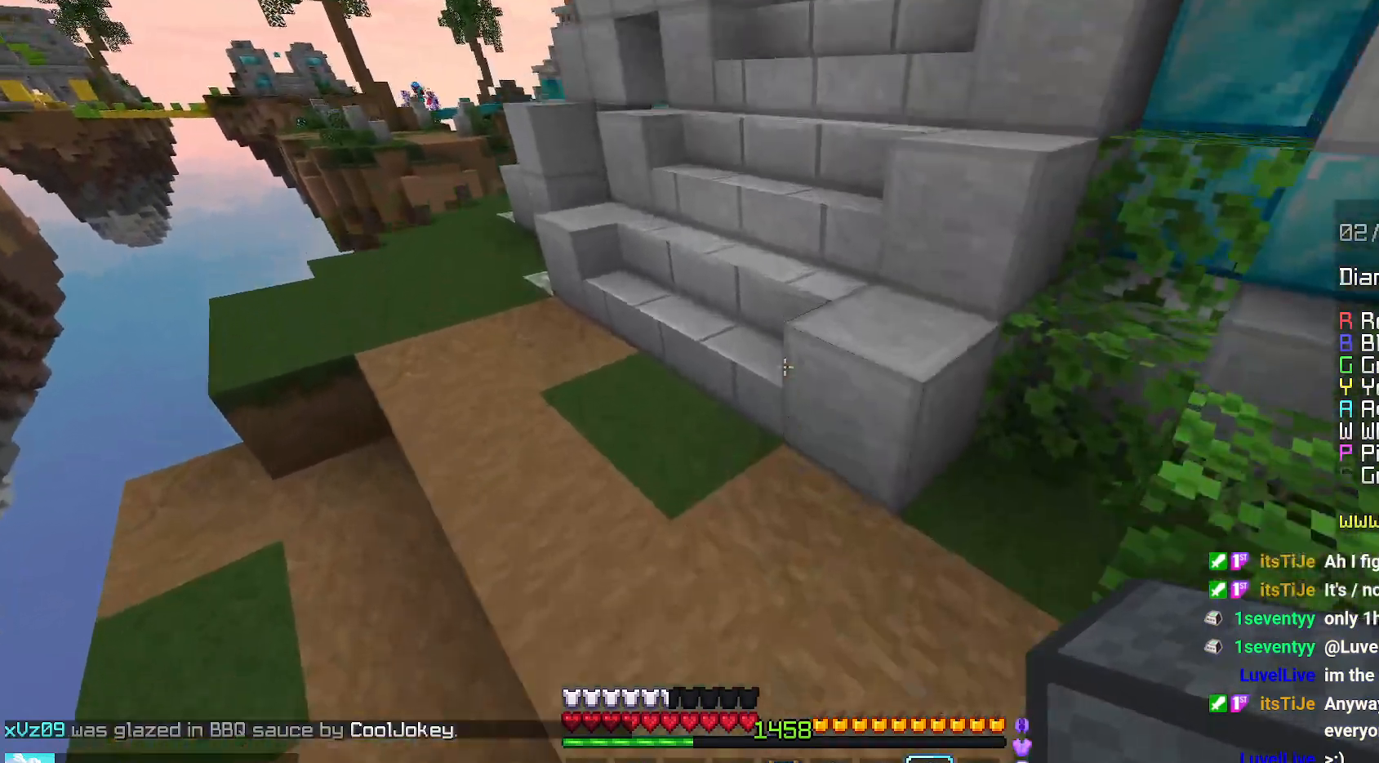
{"keys": ["left", "up"], "mouse": [], "events": [[134, "left", "down"], [300, "space", "up"]]}
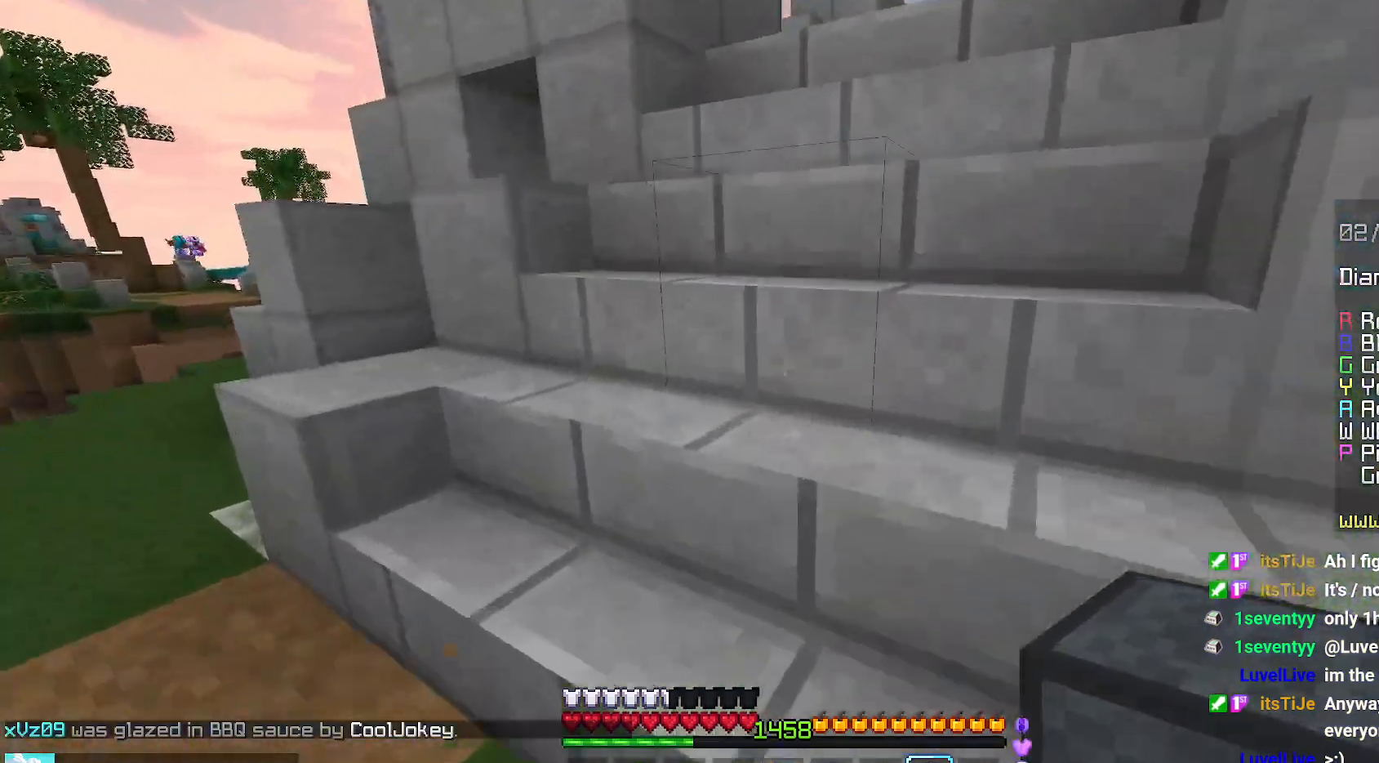
{"keys": ["up"], "mouse": [], "events": [[34, "left", "up"], [317, "space", "down"], [417, "space", "up"]]}